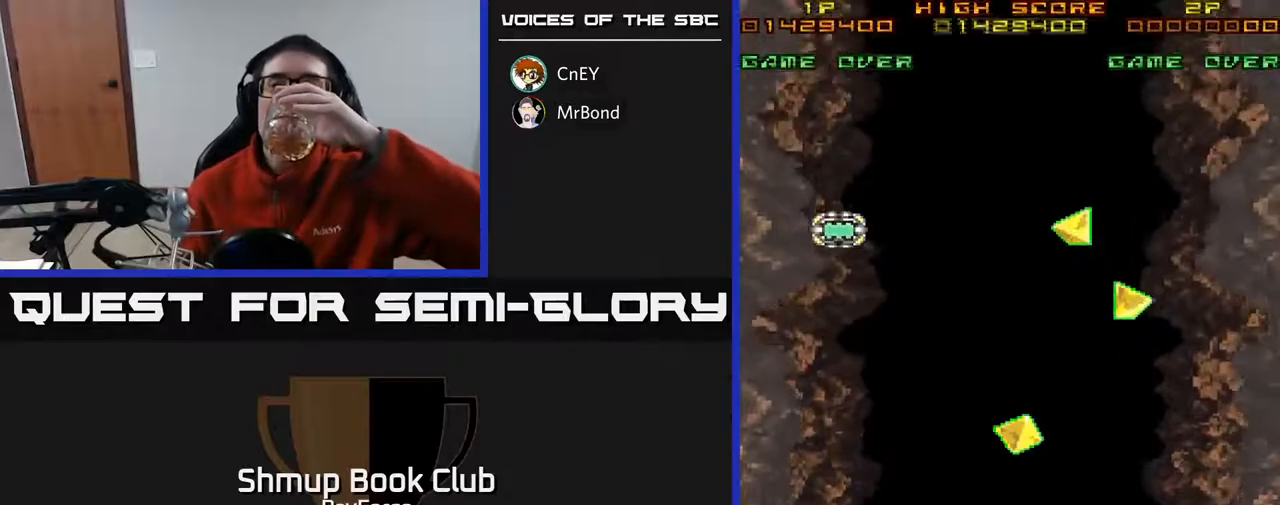
Gameplay with a controller (Xbox layout); each line is a JSON object with the inputs held at the frame after it. "events" lists button and stick changes between this image and that frame as [ms after this image, input, new state], when the widget could be followed in between. Not read: left_stick.
{"buttons": [], "right_stick": "center", "events": []}
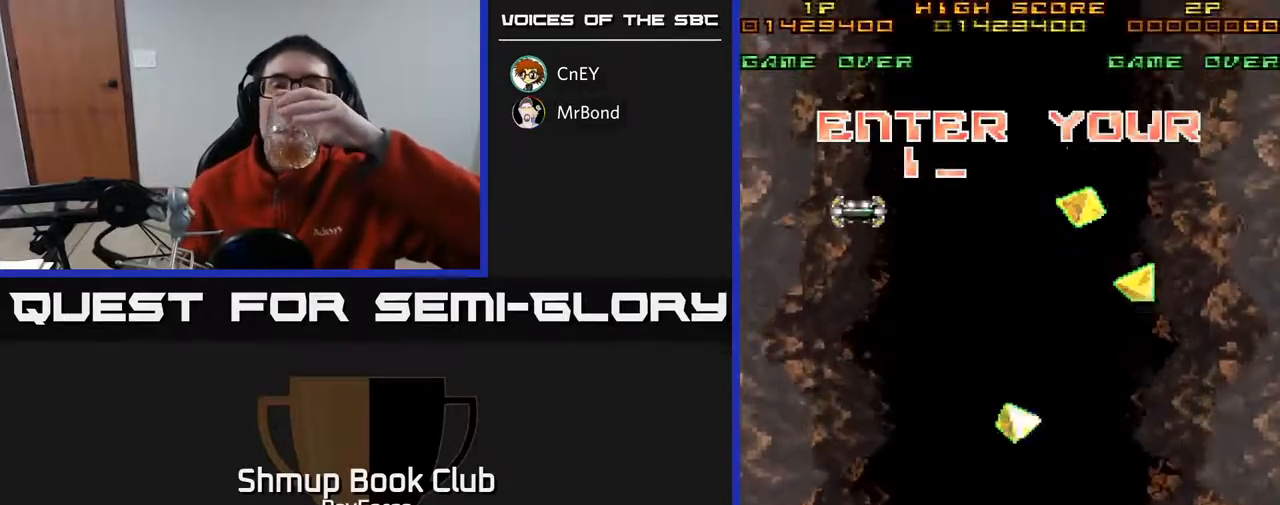
{"buttons": [], "right_stick": "center", "events": []}
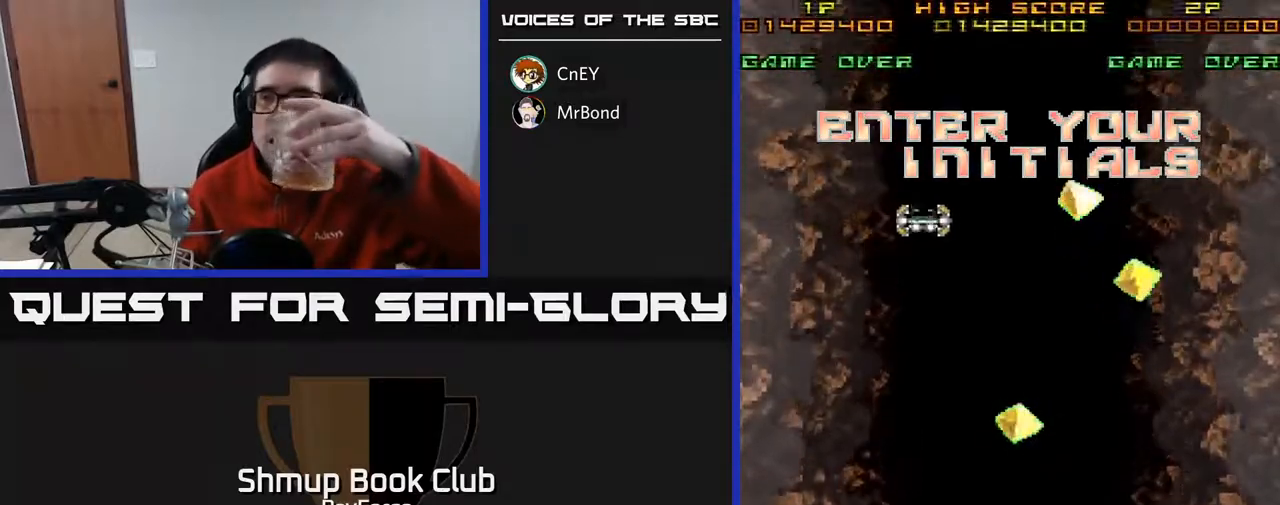
{"buttons": [], "right_stick": "center", "events": []}
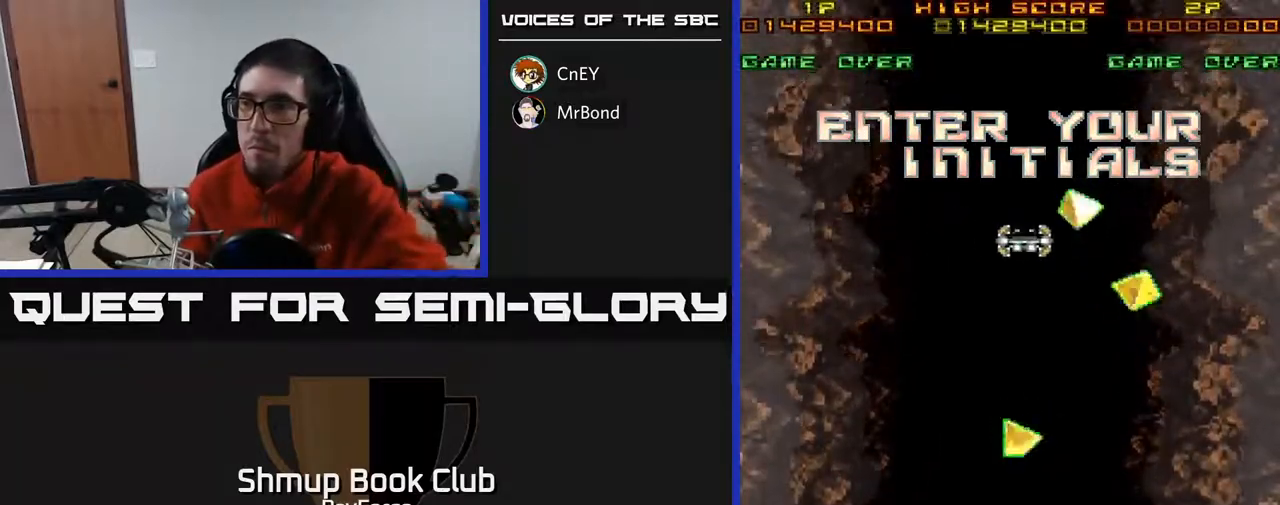
{"buttons": [], "right_stick": "center", "events": []}
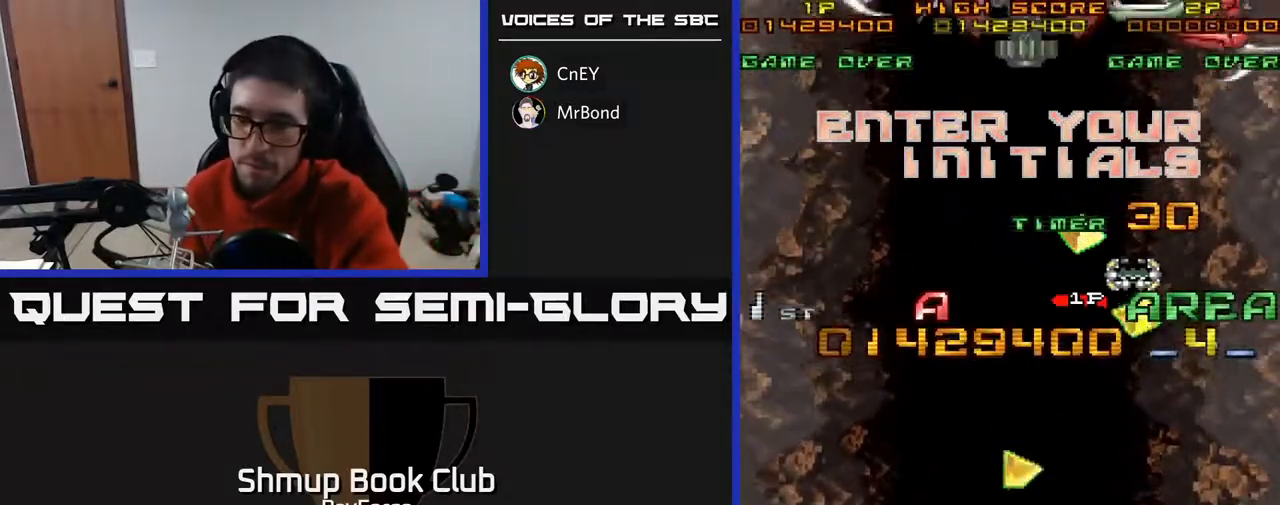
{"buttons": [], "right_stick": "center", "events": []}
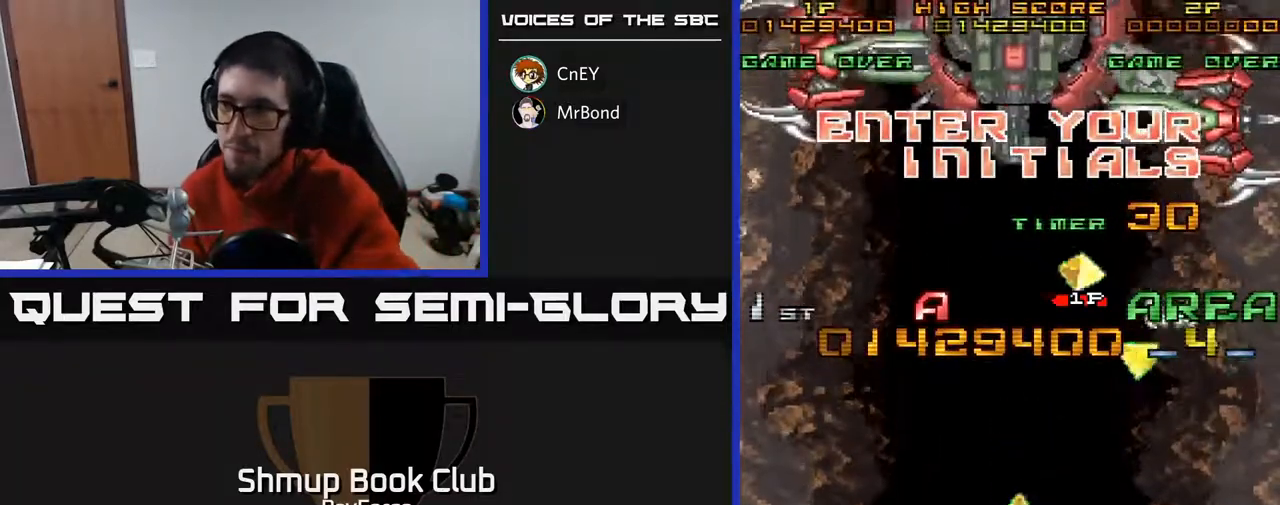
{"buttons": [], "right_stick": "center", "events": []}
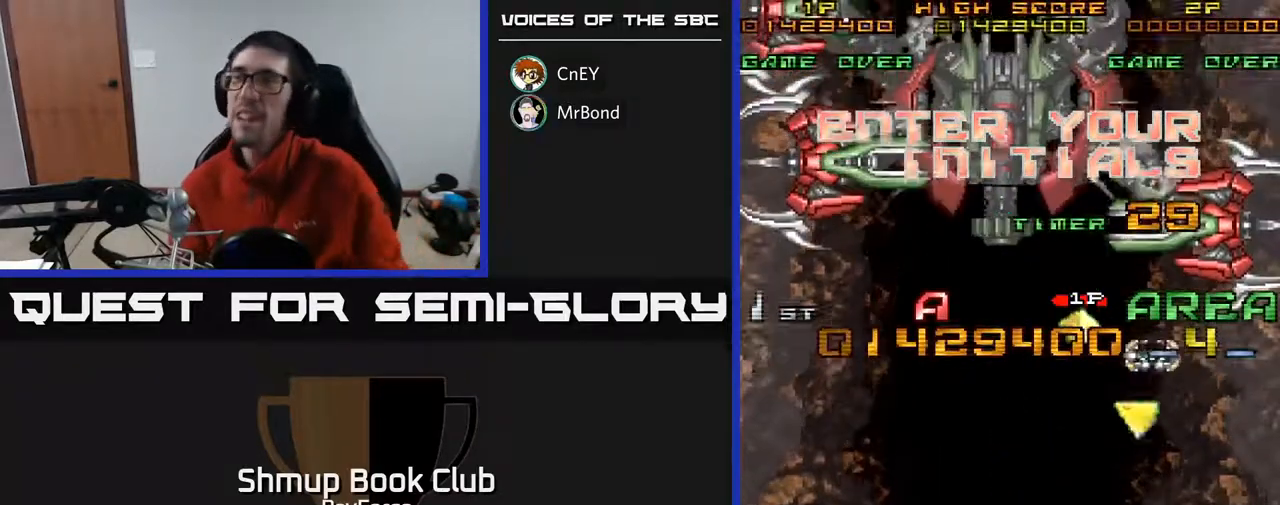
{"buttons": [], "right_stick": "center", "events": []}
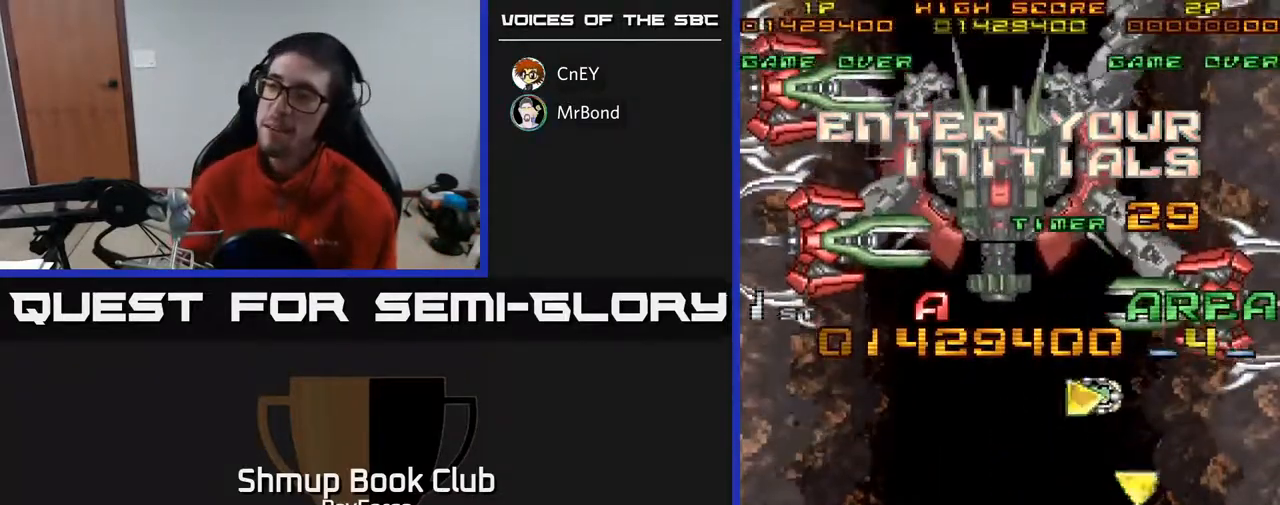
{"buttons": [], "right_stick": "center", "events": [[250, "DPAD_RIGHT", "down"], [333, "DPAD_RIGHT", "up"], [417, "DPAD_RIGHT", "down"], [467, "DPAD_RIGHT", "up"]]}
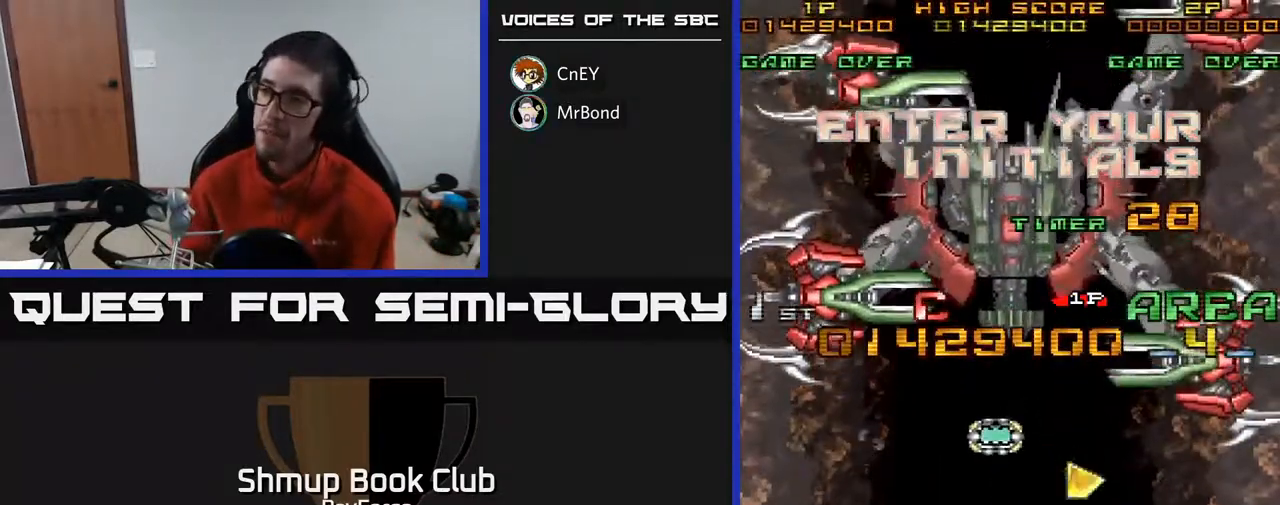
{"buttons": [], "right_stick": "center", "events": [[50, "DPAD_RIGHT", "down"], [100, "DPAD_RIGHT", "up"], [183, "DPAD_RIGHT", "down"], [233, "DPAD_RIGHT", "up"], [300, "DPAD_RIGHT", "down"], [367, "DPAD_RIGHT", "up"], [433, "DPAD_RIGHT", "down"], [500, "DPAD_RIGHT", "up"]]}
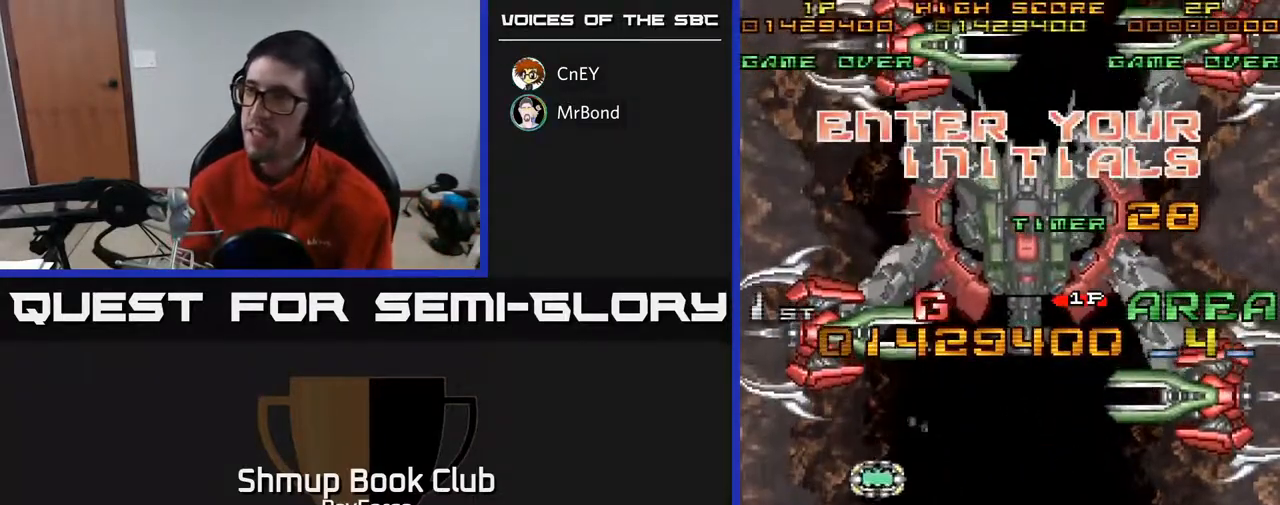
{"buttons": ["DPAD_RIGHT"], "right_stick": "center", "events": [[50, "DPAD_RIGHT", "down"], [133, "DPAD_RIGHT", "up"], [183, "DPAD_RIGHT", "down"], [267, "DPAD_RIGHT", "up"], [300, "DPAD_RIGHT", "down"], [383, "DPAD_RIGHT", "up"], [433, "DPAD_RIGHT", "down"]]}
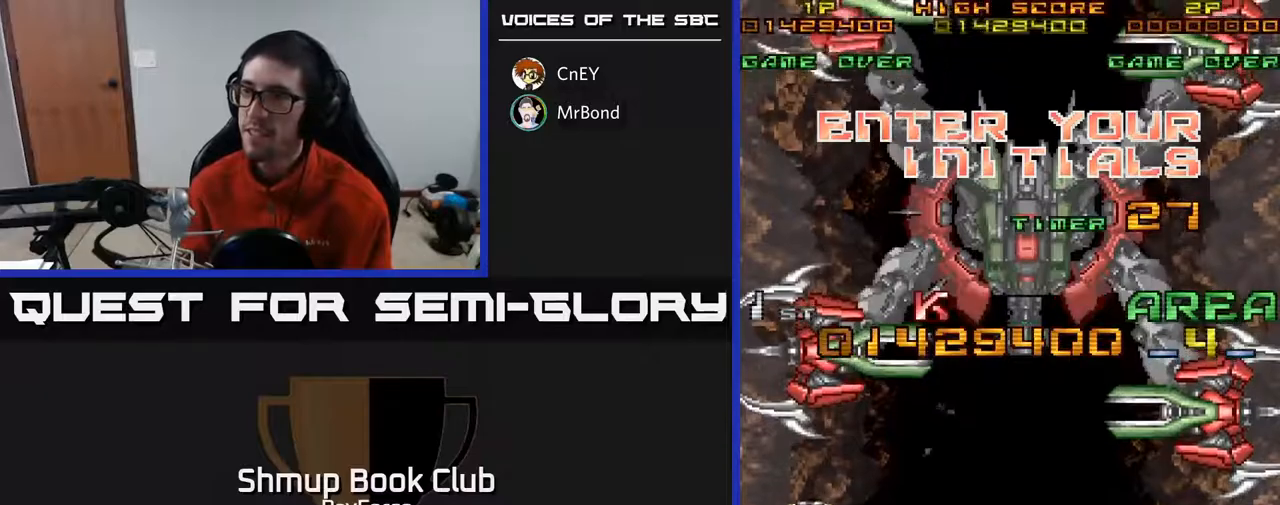
{"buttons": [], "right_stick": "center", "events": [[17, "DPAD_RIGHT", "up"], [67, "DPAD_RIGHT", "down"], [133, "DPAD_RIGHT", "up"], [200, "DPAD_RIGHT", "down"], [250, "DPAD_RIGHT", "up"], [333, "DPAD_RIGHT", "down"], [417, "DPAD_RIGHT", "up"]]}
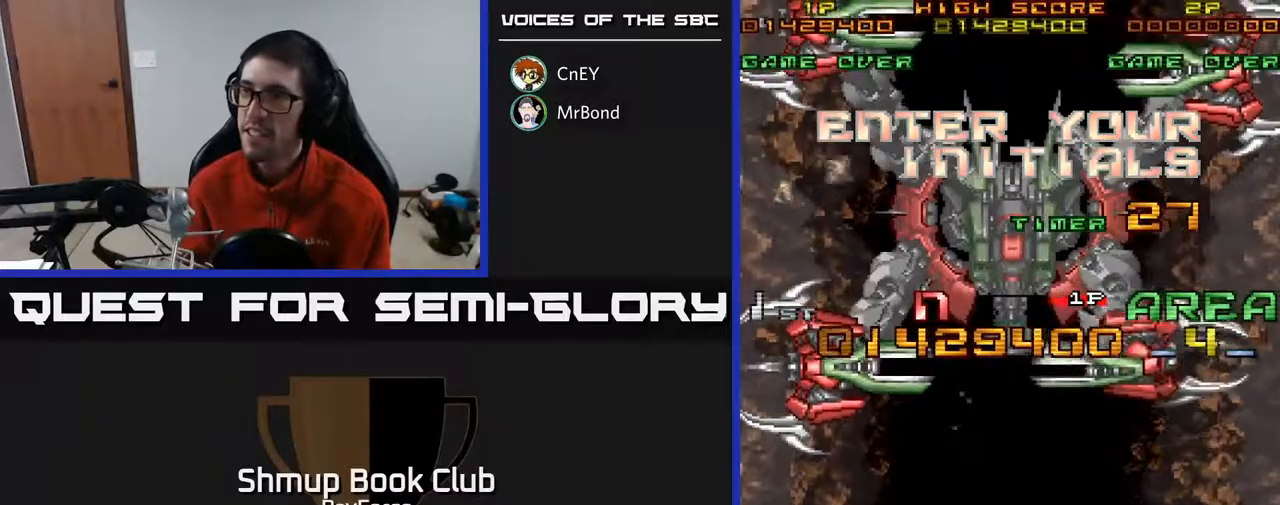
{"buttons": ["A"], "right_stick": "center", "events": [[200, "DPAD_LEFT", "down"], [300, "DPAD_LEFT", "up"], [483, "A", "down"]]}
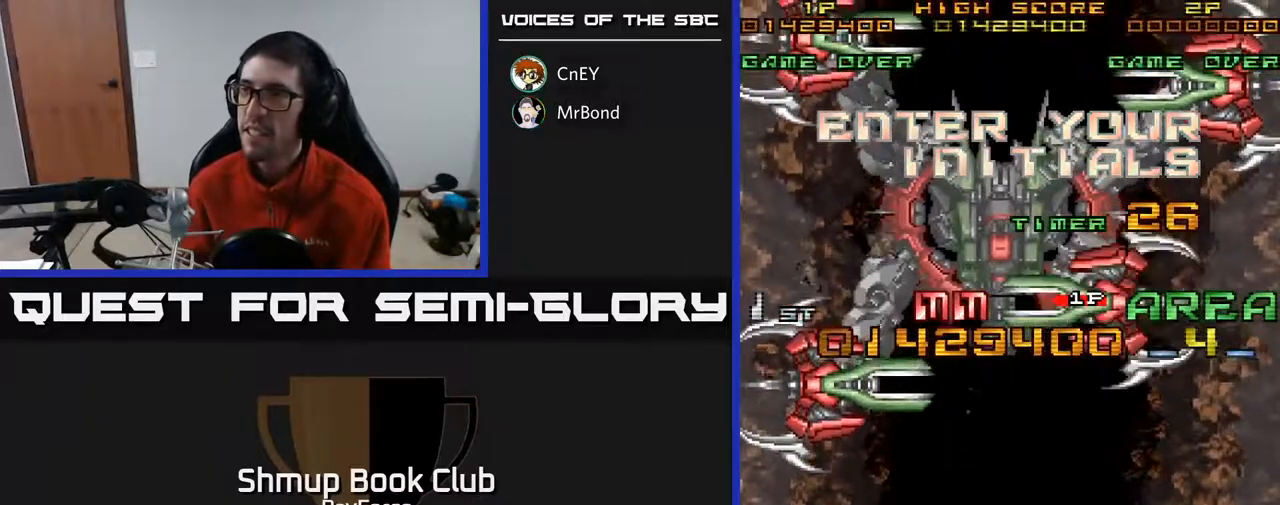
{"buttons": ["DPAD_LEFT"], "right_stick": "center", "events": [[67, "A", "up"], [333, "DPAD_LEFT", "down"], [417, "DPAD_LEFT", "up"], [483, "DPAD_LEFT", "down"]]}
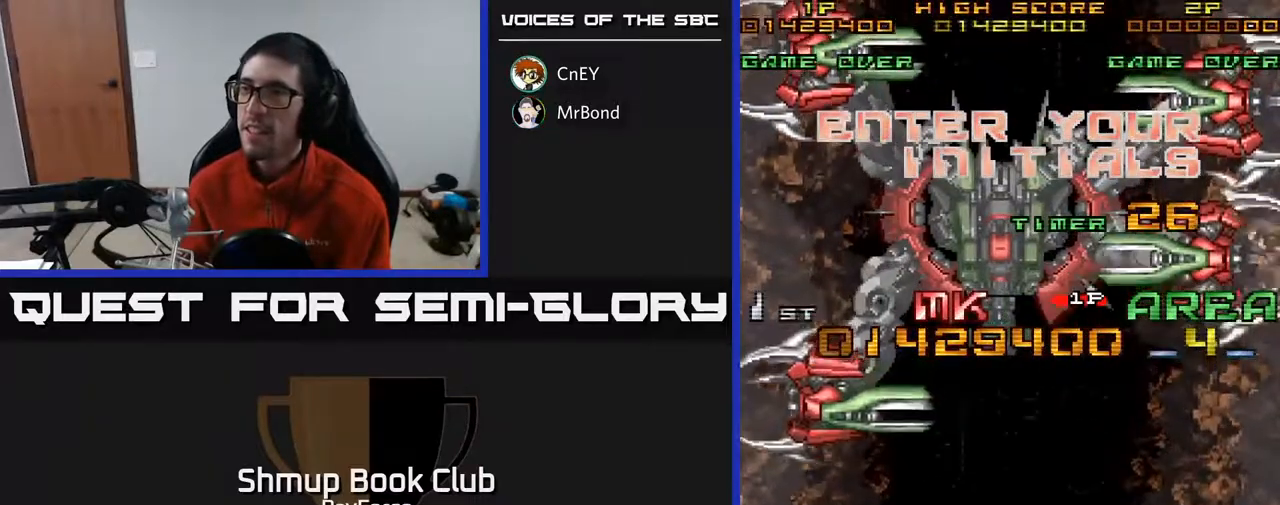
{"buttons": ["DPAD_RIGHT"], "right_stick": "center", "events": [[50, "DPAD_LEFT", "up"], [233, "DPAD_RIGHT", "down"], [300, "DPAD_RIGHT", "up"], [350, "DPAD_RIGHT", "down"], [450, "DPAD_RIGHT", "up"], [500, "DPAD_RIGHT", "down"]]}
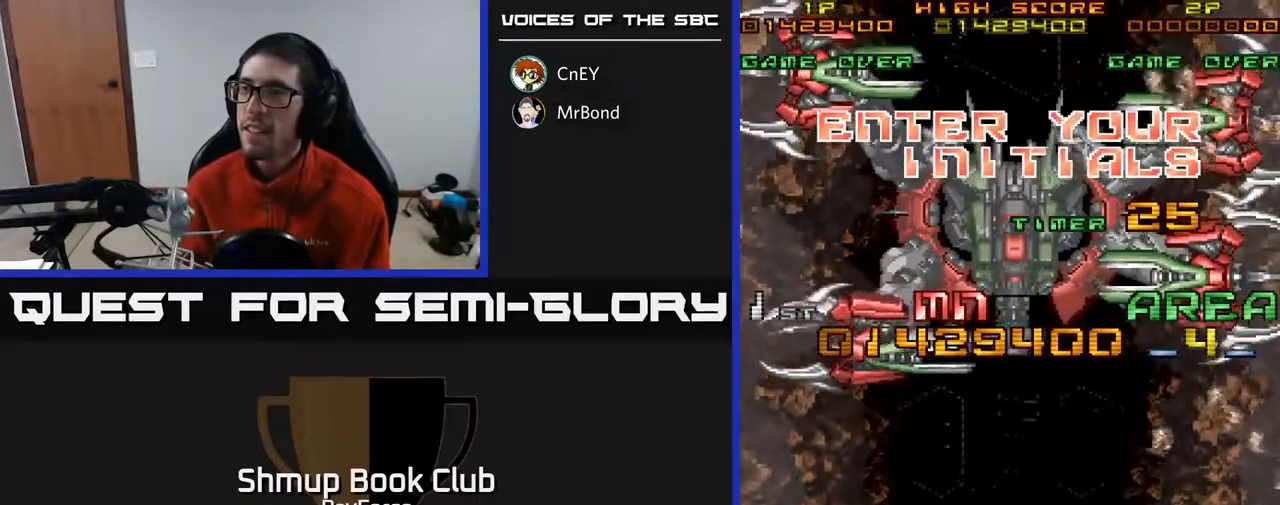
{"buttons": ["DPAD_RIGHT"], "right_stick": "center", "events": [[67, "DPAD_RIGHT", "up"], [133, "DPAD_RIGHT", "down"], [217, "DPAD_RIGHT", "up"], [267, "DPAD_RIGHT", "down"], [350, "DPAD_RIGHT", "up"], [417, "DPAD_RIGHT", "down"]]}
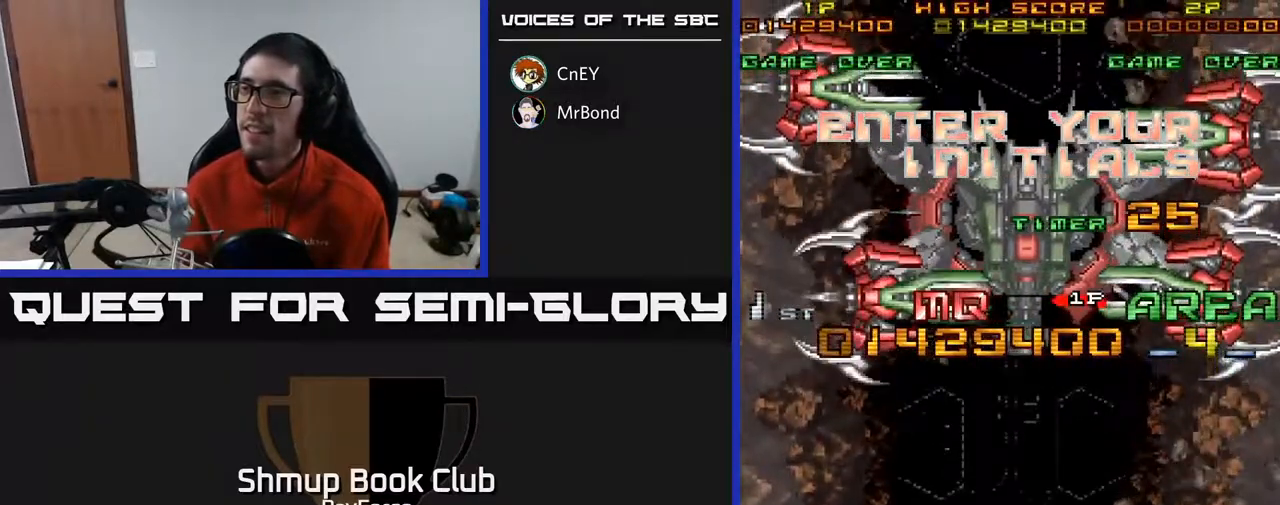
{"buttons": ["A"], "right_stick": "center", "events": [[17, "DPAD_RIGHT", "up"], [100, "DPAD_RIGHT", "down"], [200, "DPAD_RIGHT", "up"], [500, "A", "down"]]}
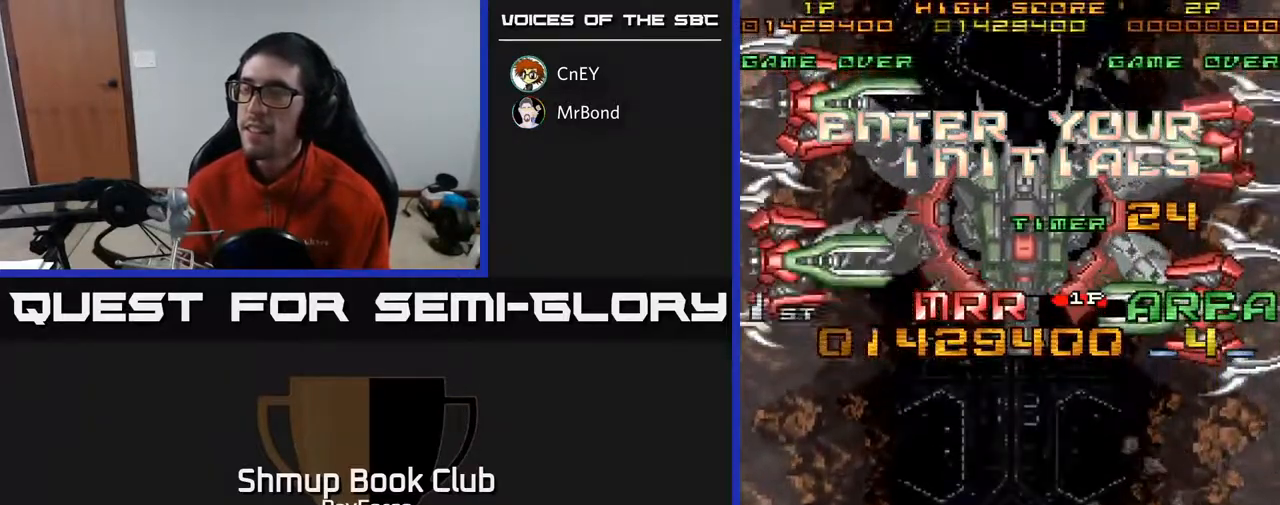
{"buttons": ["DPAD_LEFT"], "right_stick": "center", "events": [[83, "A", "up"], [350, "DPAD_LEFT", "down"], [433, "DPAD_LEFT", "up"], [500, "DPAD_LEFT", "down"]]}
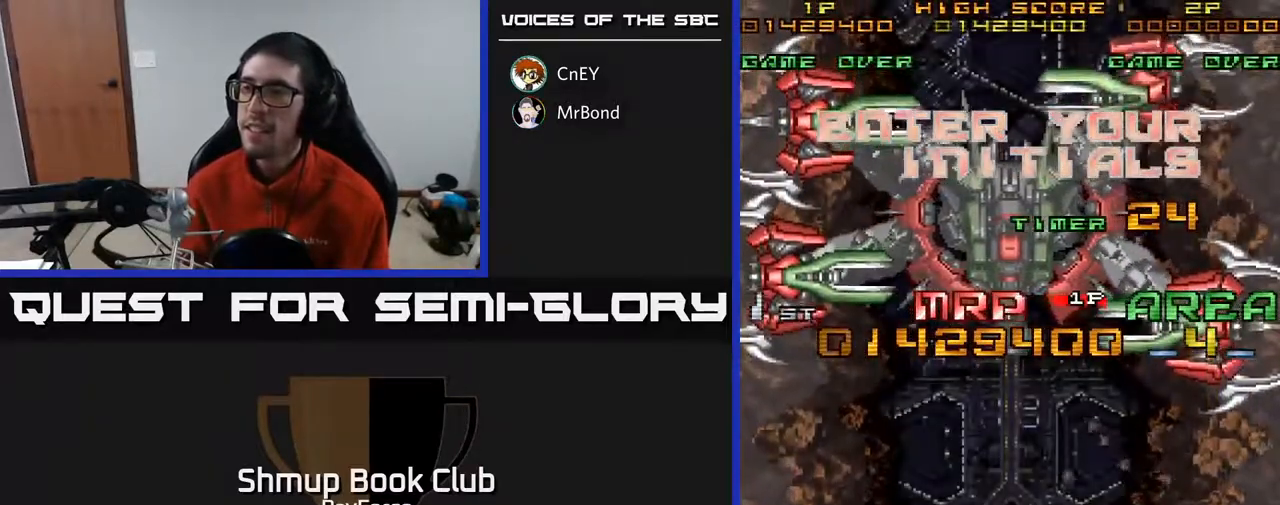
{"buttons": [], "right_stick": "center", "events": [[50, "DPAD_LEFT", "up"], [250, "DPAD_LEFT", "down"], [317, "DPAD_LEFT", "up"], [417, "DPAD_LEFT", "down"], [467, "DPAD_LEFT", "up"]]}
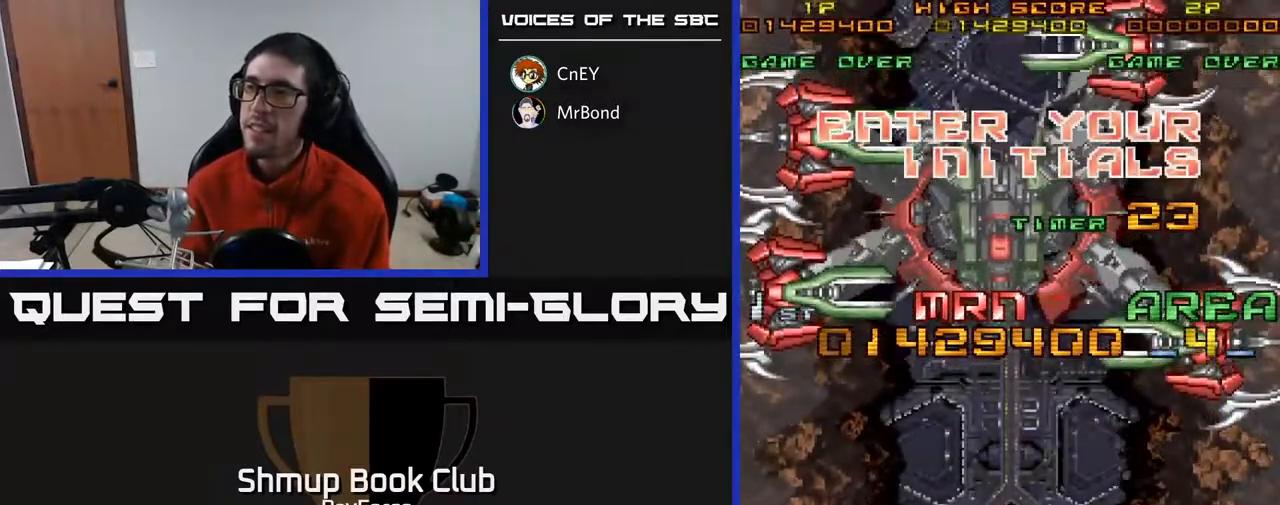
{"buttons": [], "right_stick": "center", "events": [[67, "DPAD_LEFT", "down"], [117, "DPAD_LEFT", "up"], [200, "DPAD_LEFT", "down"], [250, "DPAD_LEFT", "up"], [350, "DPAD_LEFT", "down"], [417, "DPAD_LEFT", "up"]]}
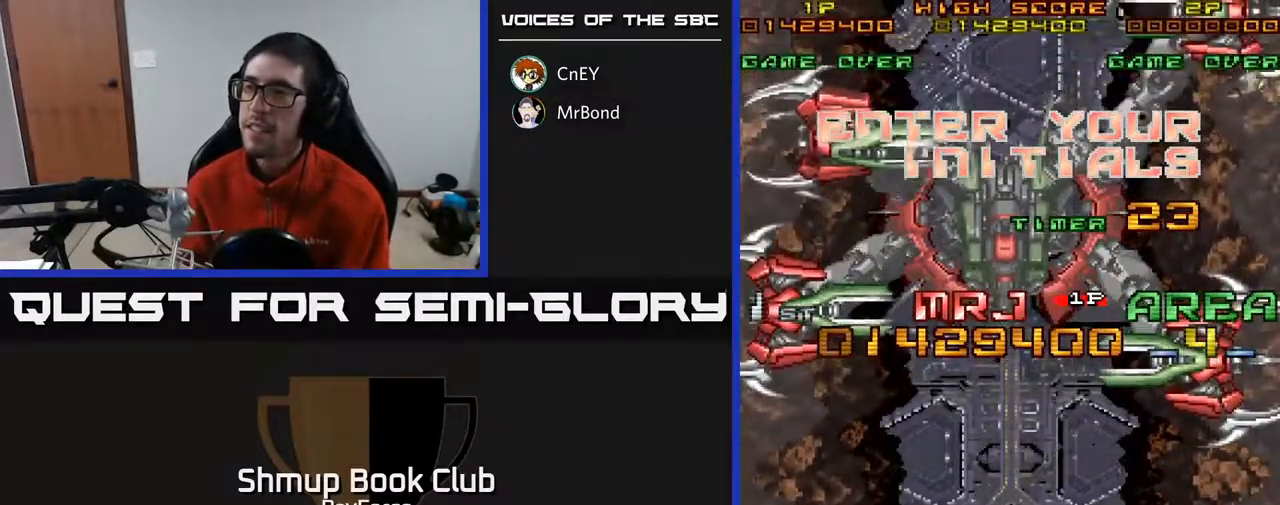
{"buttons": ["DPAD_LEFT"], "right_stick": "center", "events": [[17, "DPAD_LEFT", "down"], [117, "DPAD_LEFT", "up"], [200, "DPAD_LEFT", "down"], [283, "DPAD_LEFT", "up"], [433, "DPAD_LEFT", "down"]]}
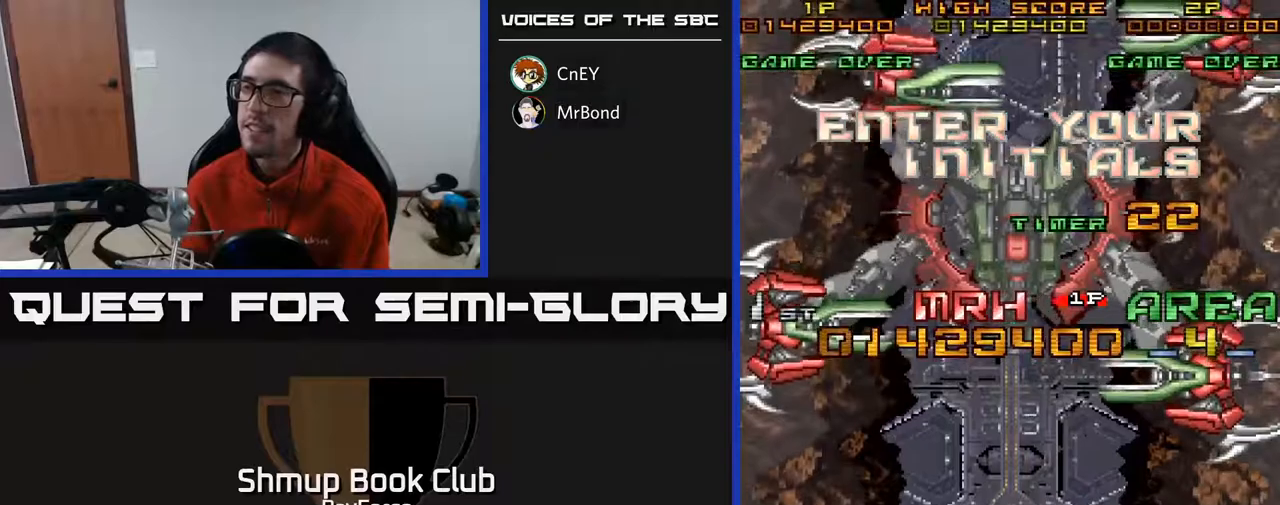
{"buttons": ["DPAD_LEFT"], "right_stick": "center", "events": [[33, "DPAD_LEFT", "up"], [200, "DPAD_LEFT", "down"], [317, "DPAD_LEFT", "up"], [417, "DPAD_LEFT", "down"]]}
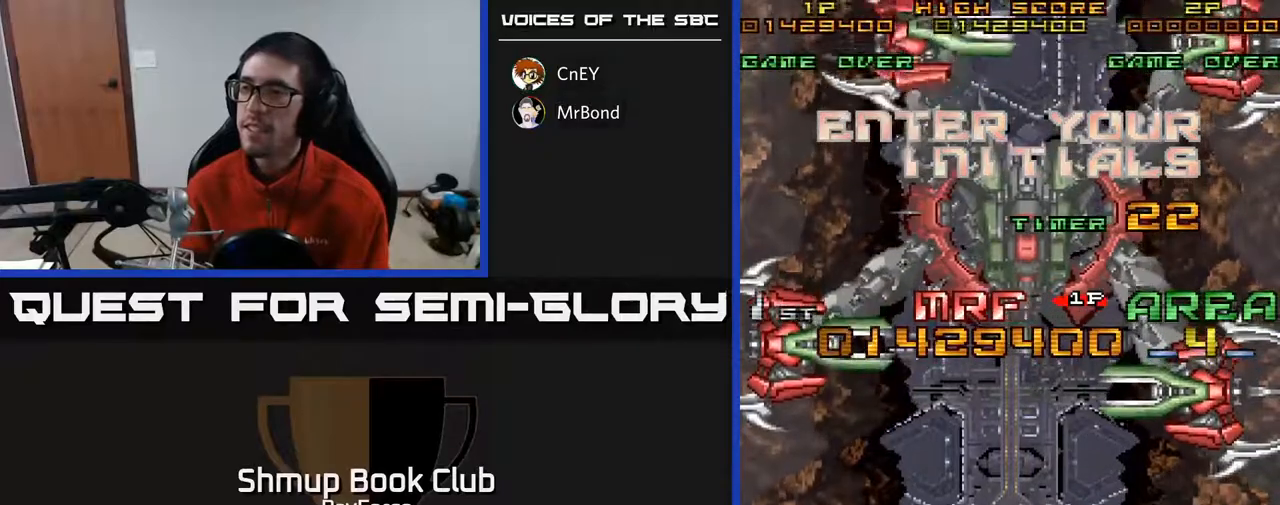
{"buttons": [], "right_stick": "center", "events": [[17, "DPAD_LEFT", "up"], [117, "DPAD_LEFT", "down"], [200, "DPAD_LEFT", "up"], [317, "DPAD_LEFT", "down"], [417, "DPAD_LEFT", "up"]]}
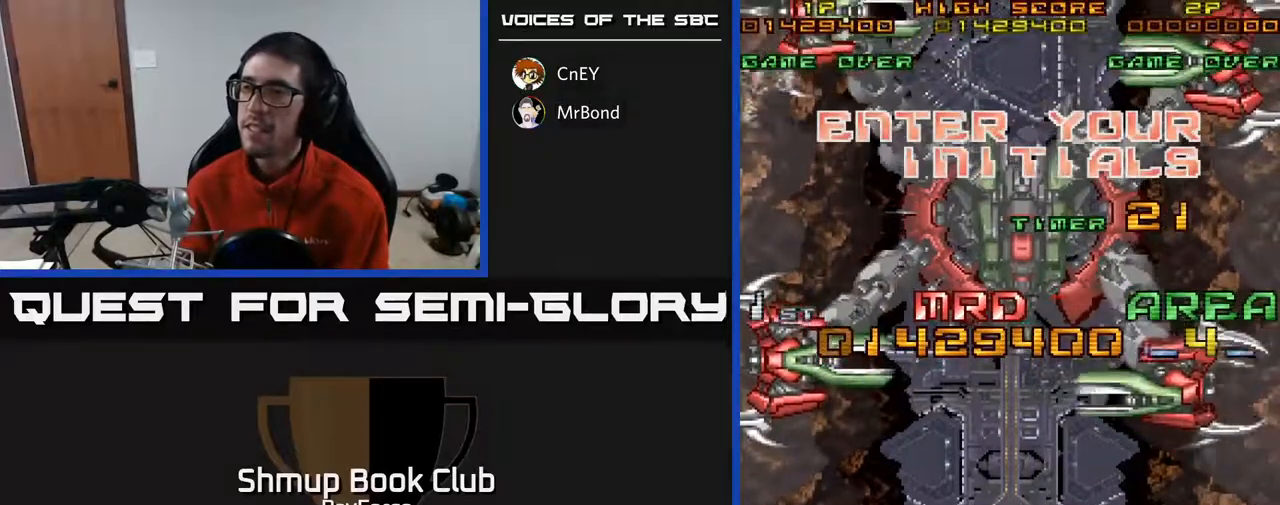
{"buttons": [], "right_stick": "center", "events": [[50, "DPAD_LEFT", "down"], [150, "DPAD_LEFT", "up"], [317, "DPAD_LEFT", "down"], [400, "DPAD_LEFT", "up"]]}
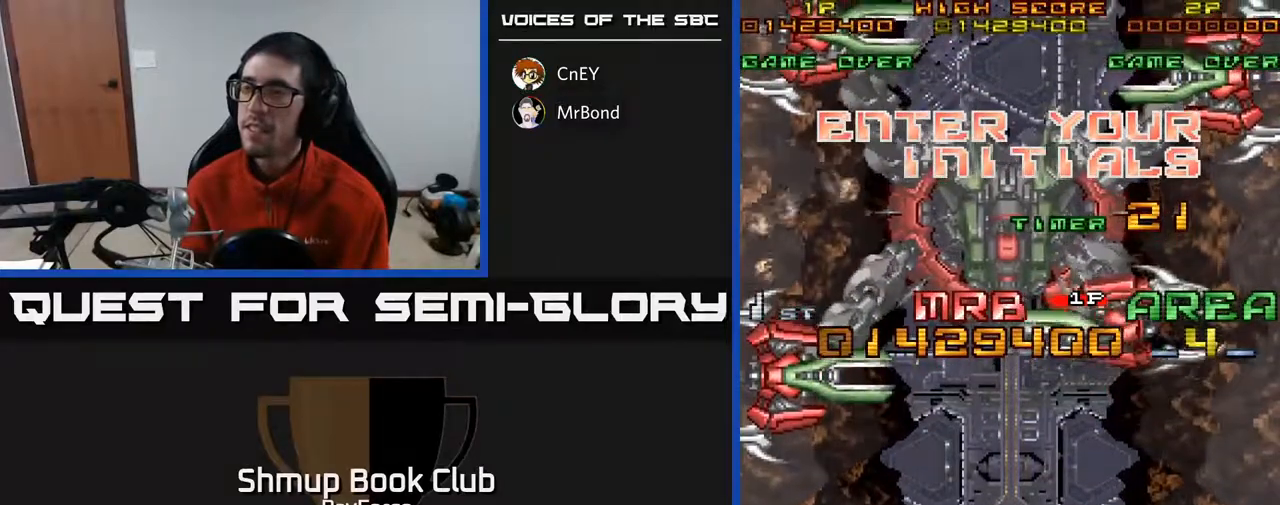
{"buttons": [], "right_stick": "center", "events": []}
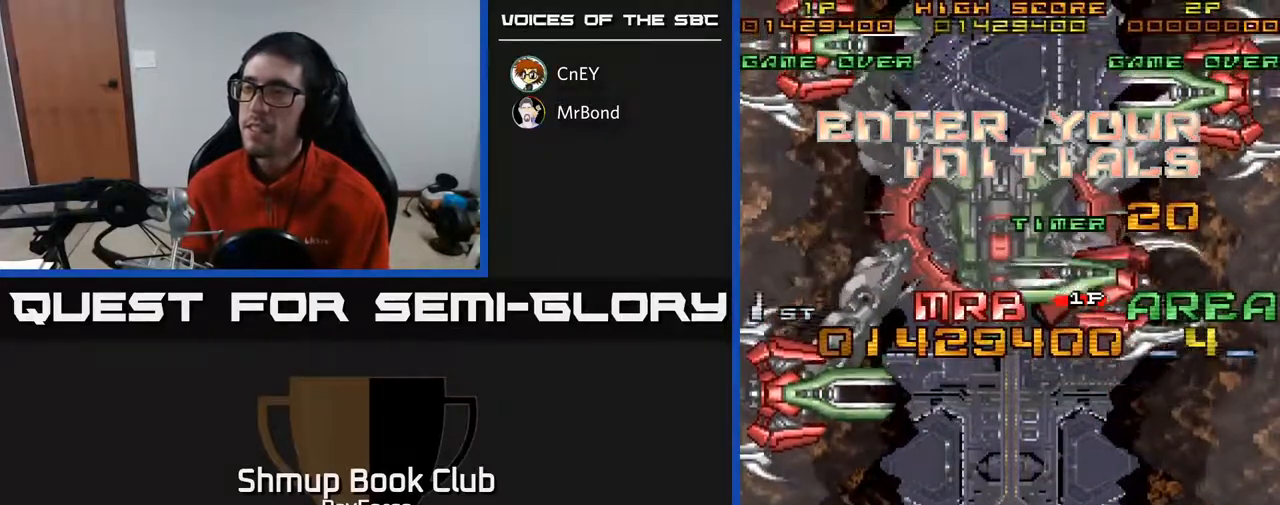
{"buttons": [], "right_stick": "center", "events": []}
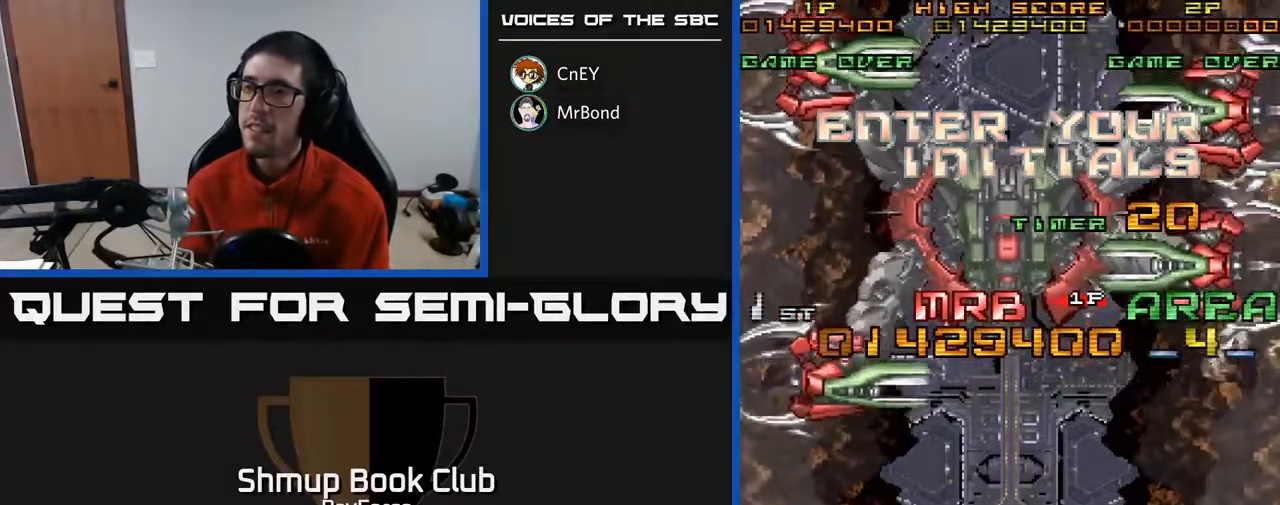
{"buttons": [], "right_stick": "center", "events": []}
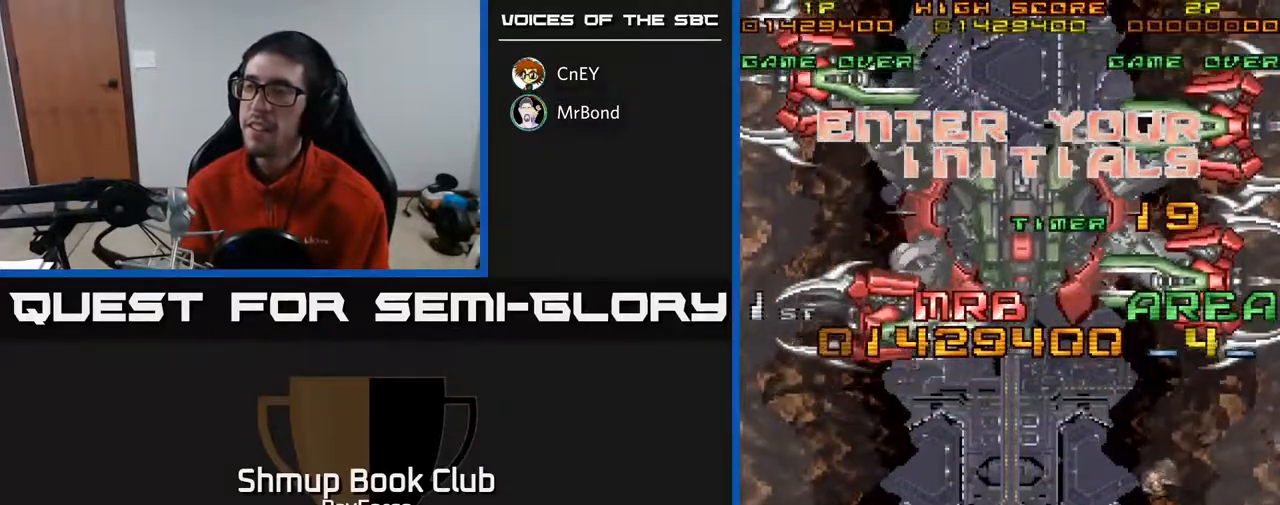
{"buttons": [], "right_stick": "center", "events": []}
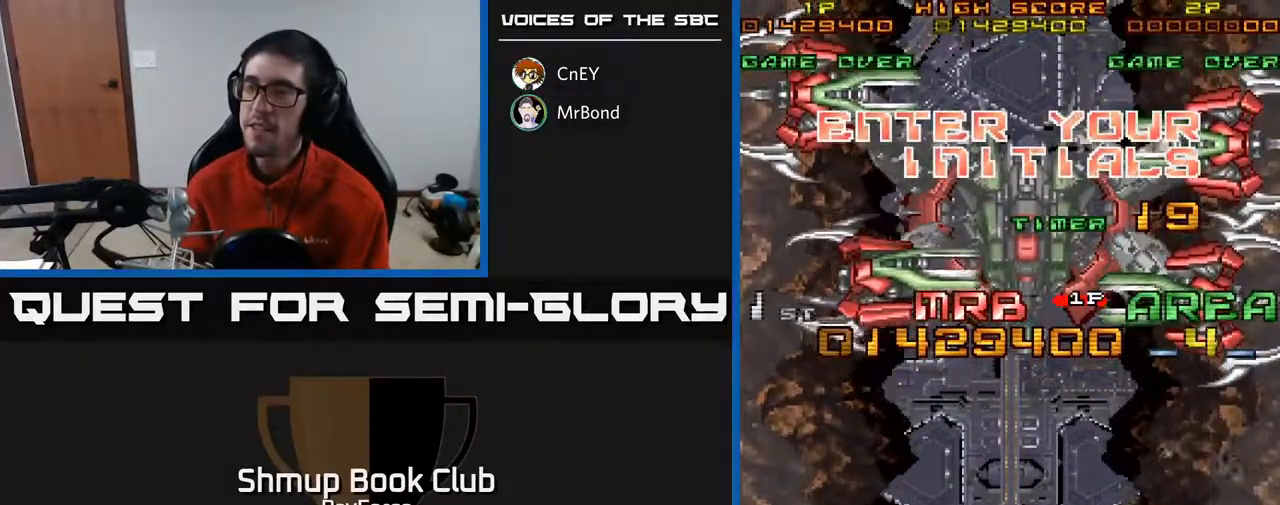
{"buttons": [], "right_stick": "center", "events": [[33, "A", "down"], [117, "A", "up"]]}
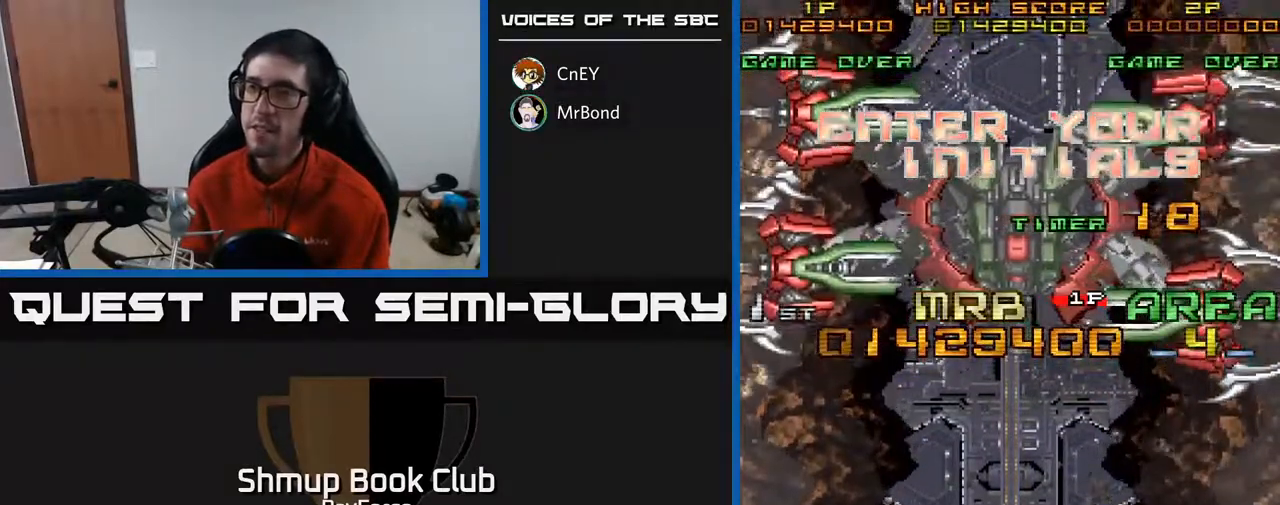
{"buttons": [], "right_stick": "center", "events": []}
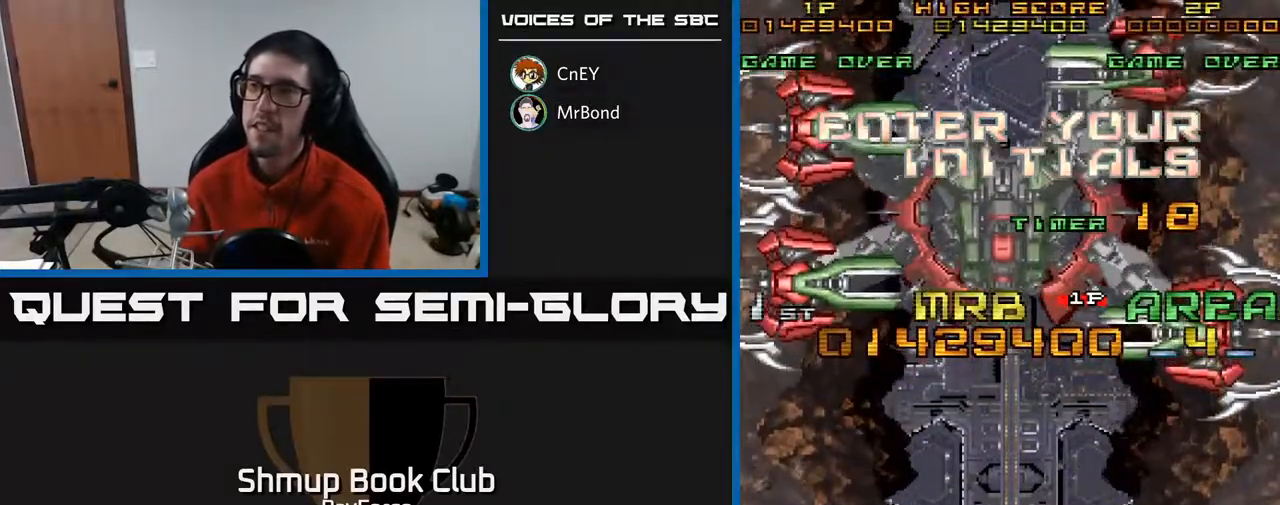
{"buttons": [], "right_stick": "center", "events": []}